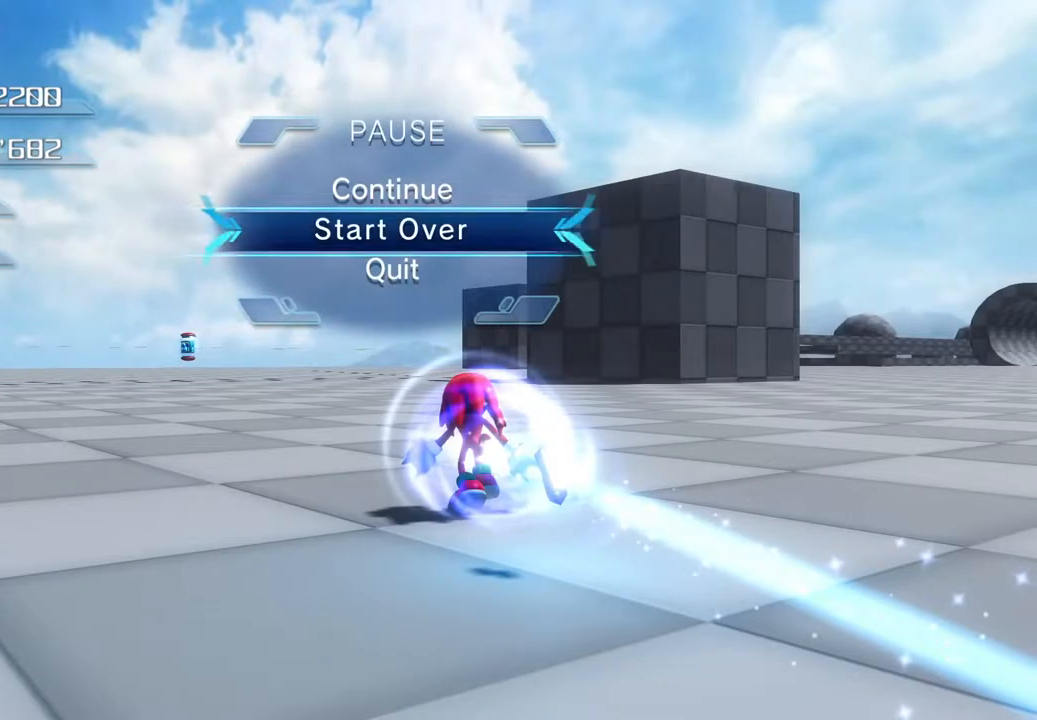
Gameplay with a controller (PlayStation layout); each line is a JSON object with the inputs held at the frame after it. "events" lists button and stick changes between this image and that frame as [ms after this image, input, new state], when the widget could be followed in between.
{"buttons": [], "left_stick": "center", "right_stick": "center"}
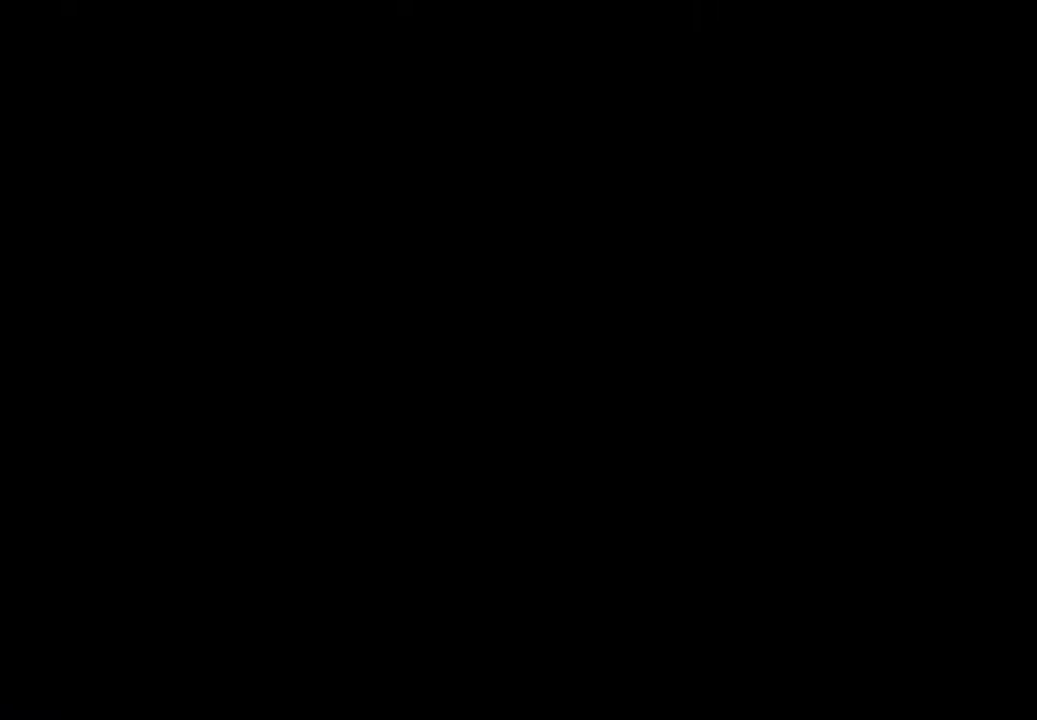
{"buttons": [], "left_stick": "up", "right_stick": "center", "events": [[468, "left_stick", "up"]]}
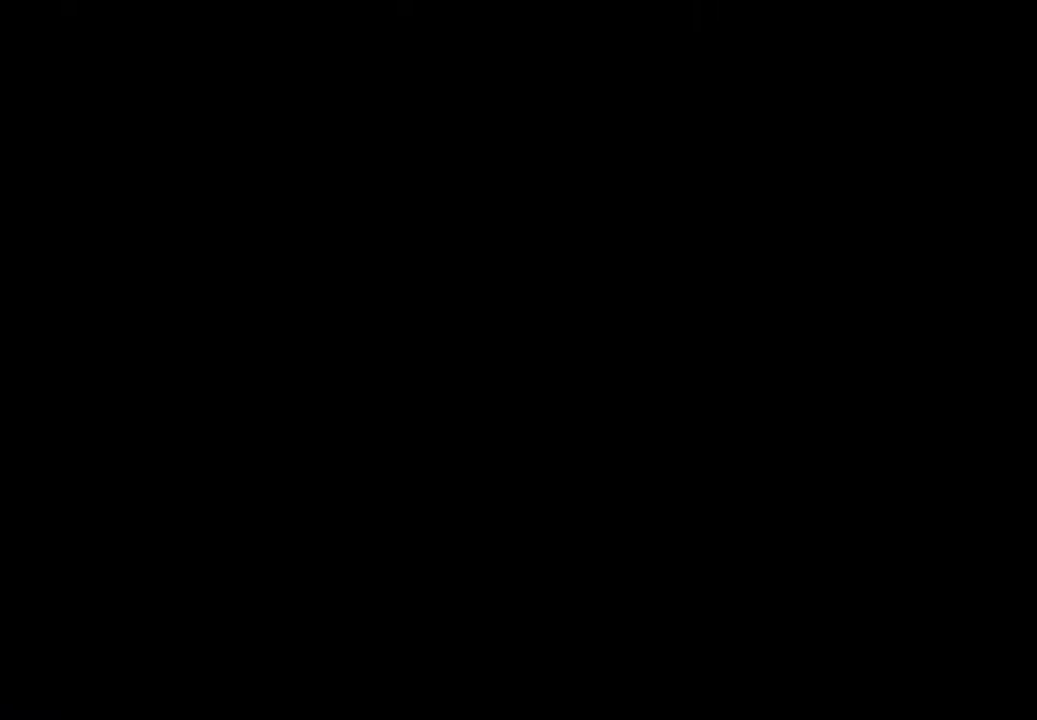
{"buttons": [], "left_stick": "up", "right_stick": "center"}
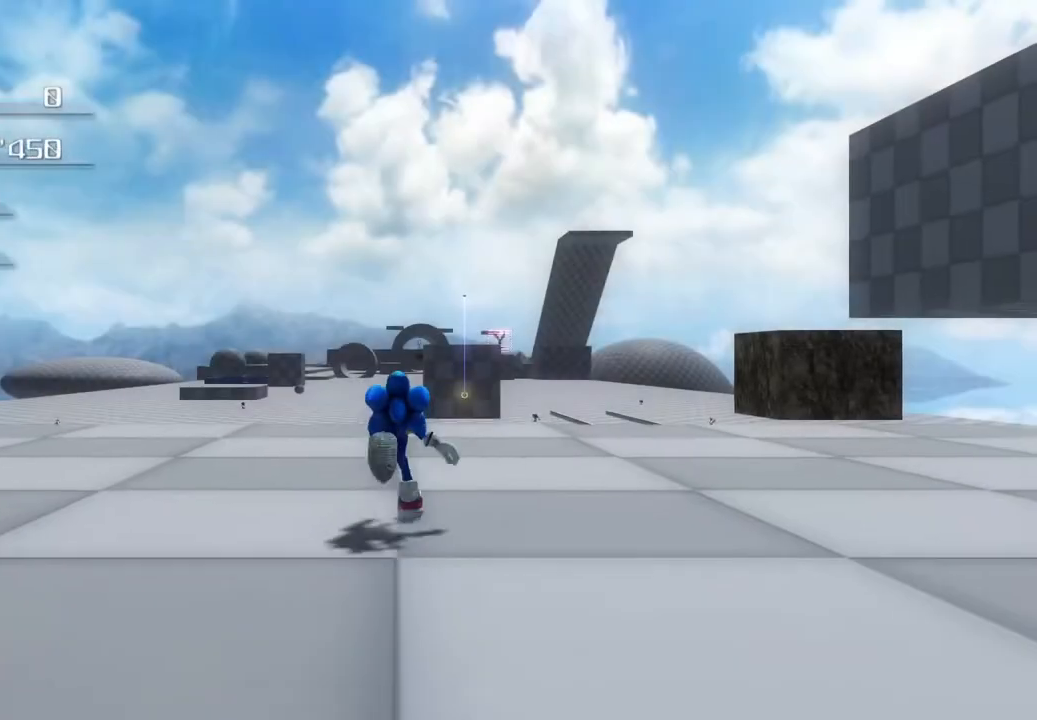
{"buttons": [], "left_stick": "up", "right_stick": "center", "events": [[67, "SQUARE", "down"], [301, "SQUARE", "up"]]}
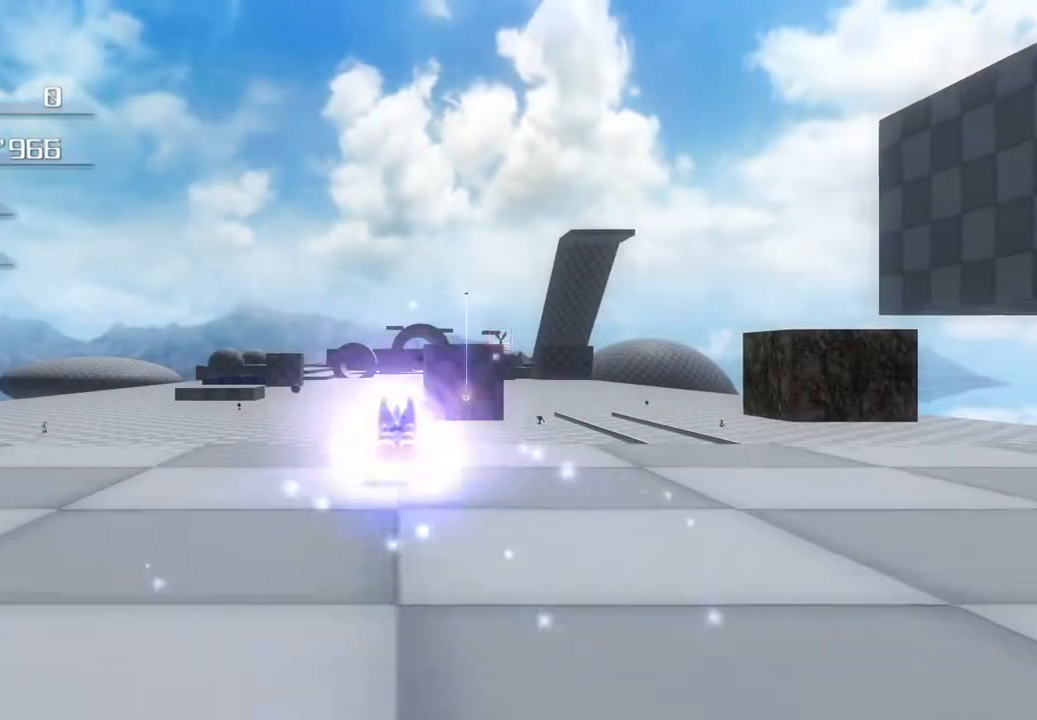
{"buttons": [], "left_stick": "up", "right_stick": "center", "events": []}
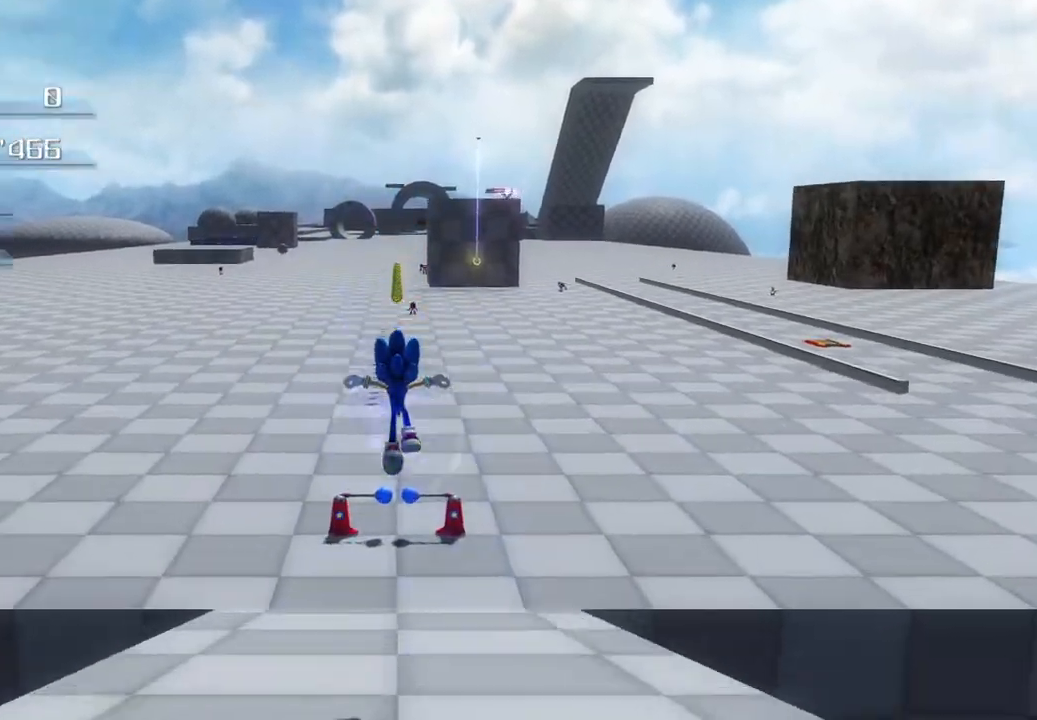
{"buttons": ["SQUARE"], "left_stick": "up", "right_stick": "center", "events": [[451, "SQUARE", "down"]]}
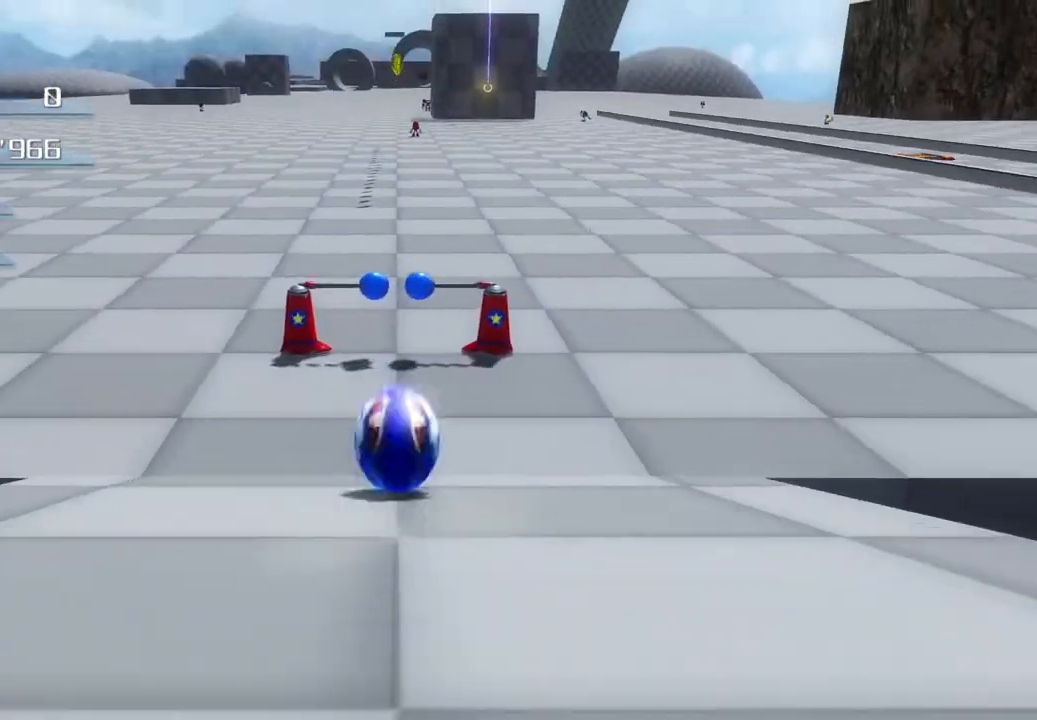
{"buttons": ["CROSS"], "left_stick": "up", "right_stick": "center", "events": [[34, "SQUARE", "up"], [385, "CROSS", "down"]]}
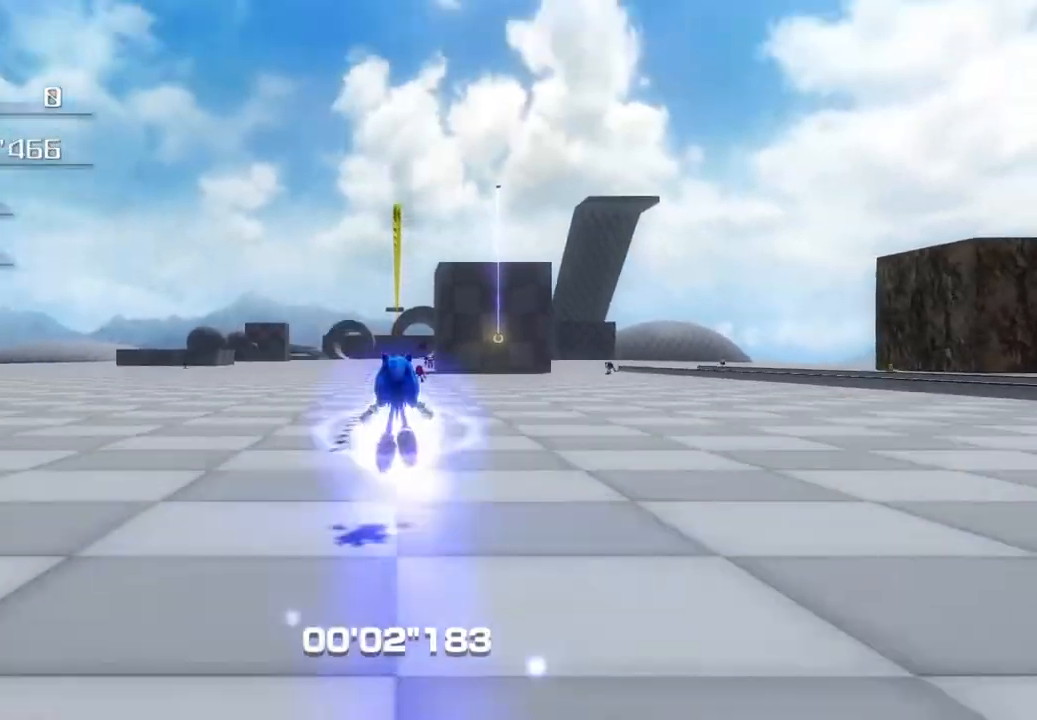
{"buttons": ["TRIANGLE"], "left_stick": "up", "right_stick": "center", "events": [[200, "CROSS", "up"], [284, "TRIANGLE", "down"], [368, "TRIANGLE", "up"], [451, "TRIANGLE", "down"]]}
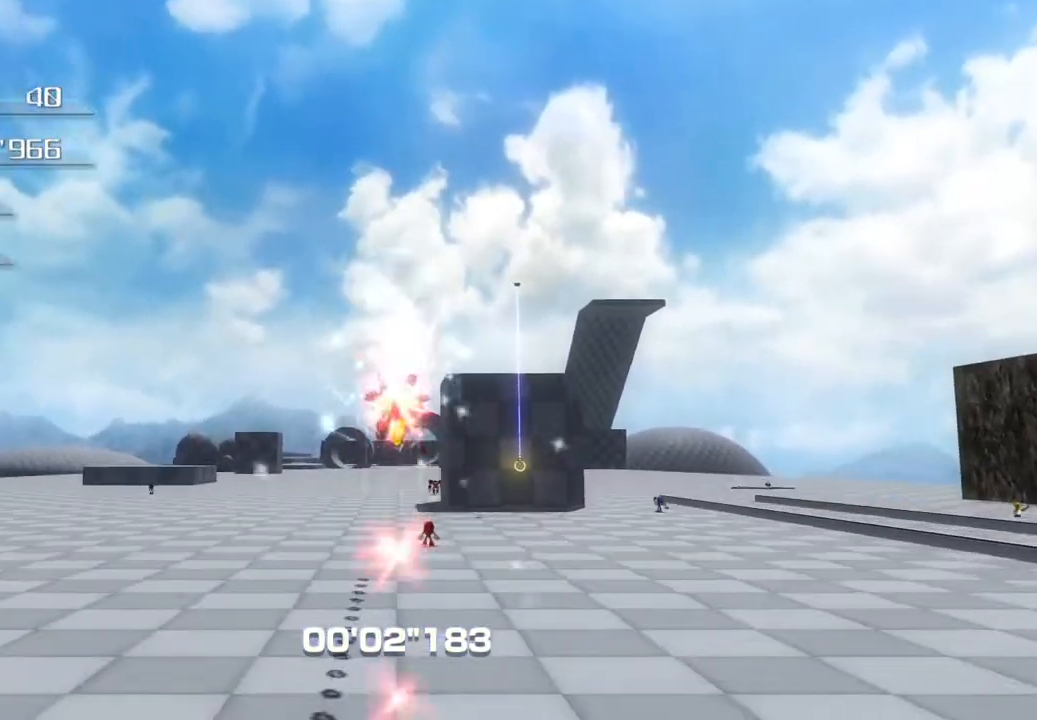
{"buttons": [], "left_stick": "center", "right_stick": "center", "events": [[50, "TRIANGLE", "up"], [268, "left_stick", "center"]]}
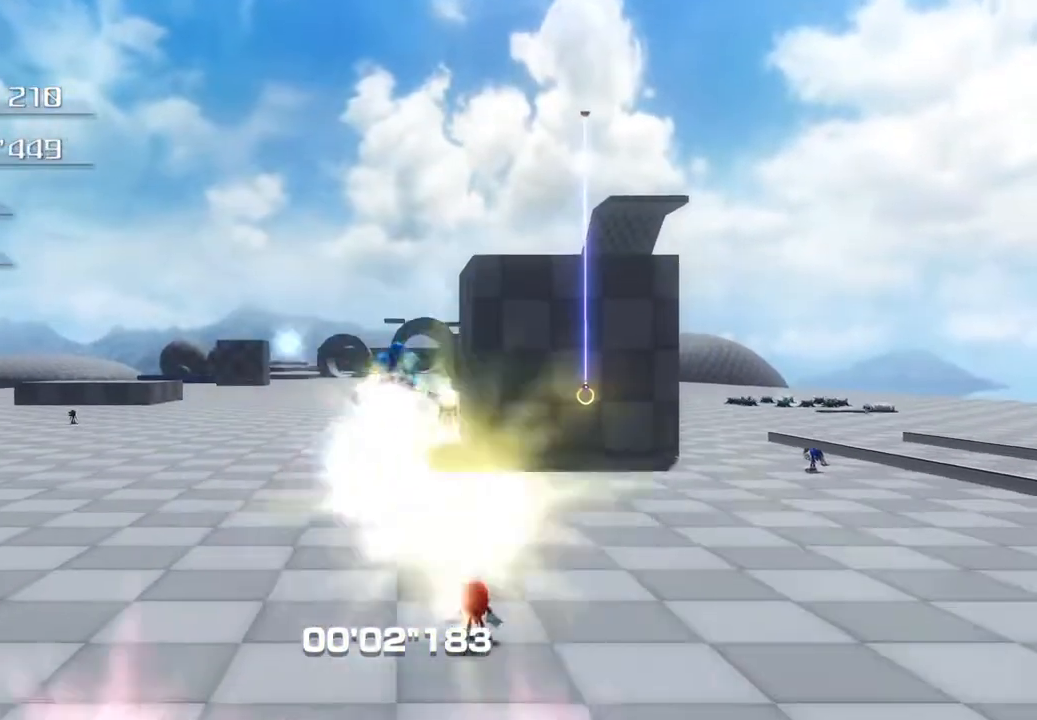
{"buttons": [], "left_stick": "center", "right_stick": "center", "events": []}
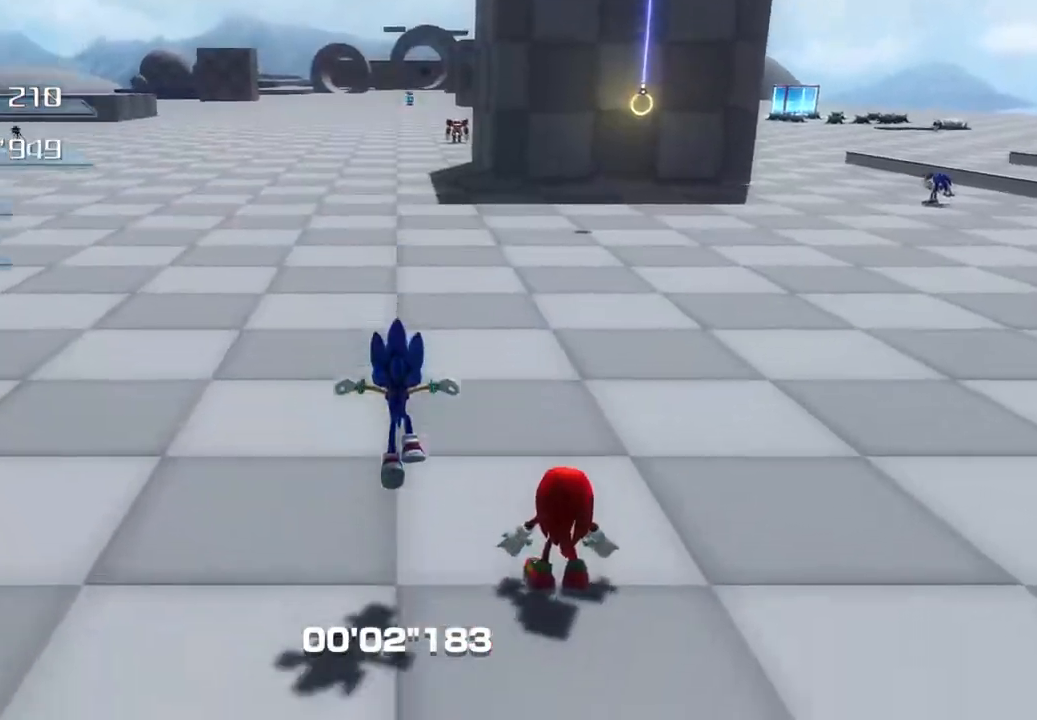
{"buttons": [], "left_stick": "down-right", "right_stick": "center", "events": [[134, "left_stick", "down-right"]]}
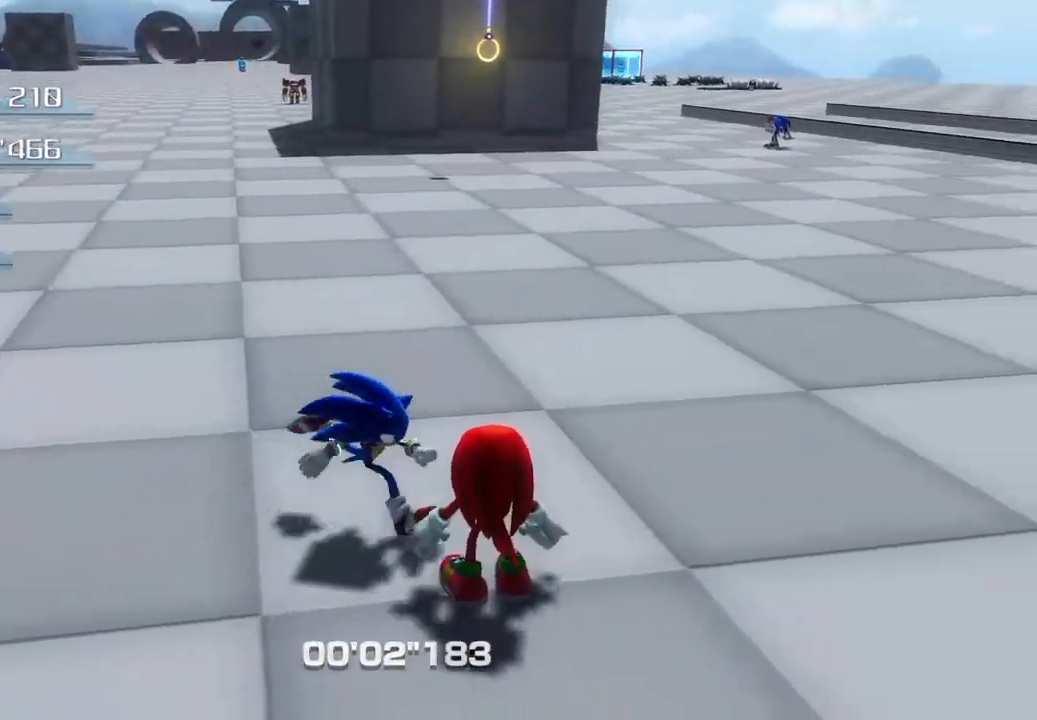
{"buttons": [], "left_stick": "center", "right_stick": "center", "events": [[84, "left_stick", "center"]]}
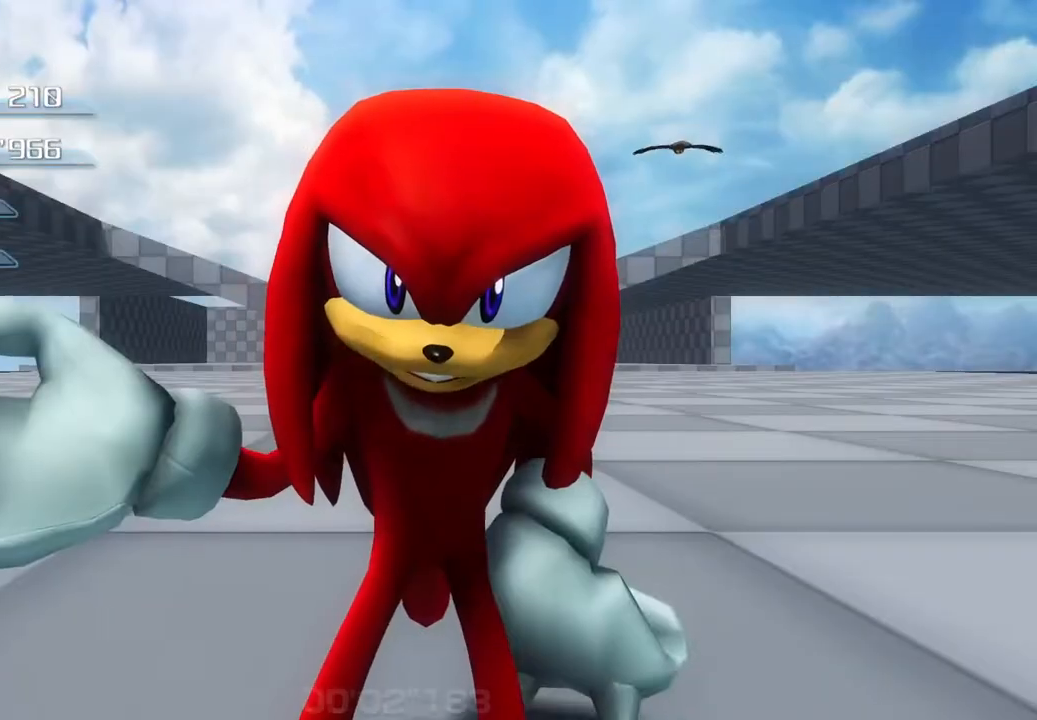
{"buttons": [], "left_stick": "center", "right_stick": "center", "events": []}
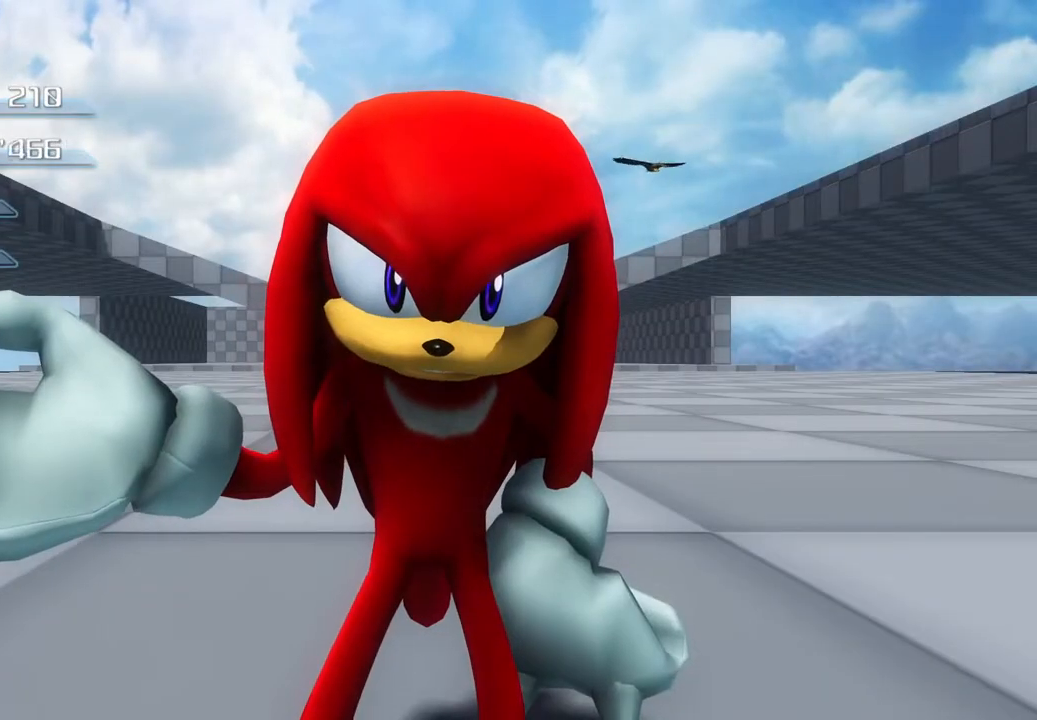
{"buttons": [], "left_stick": "up-left", "right_stick": "center", "events": [[284, "left_stick", "up-left"]]}
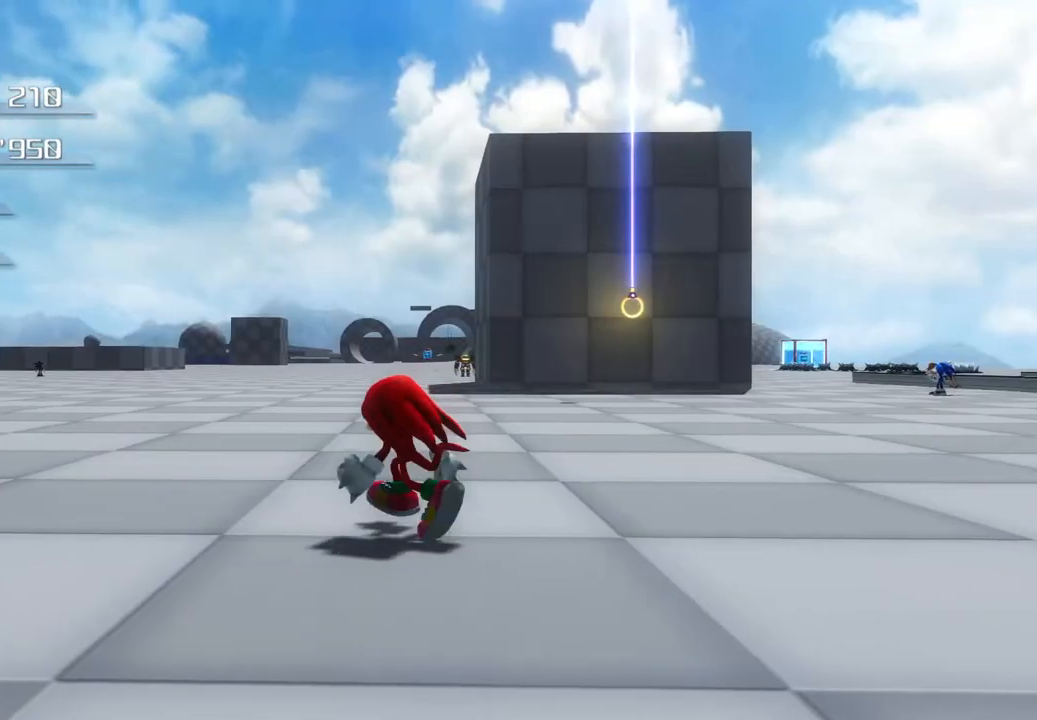
{"buttons": [], "left_stick": "up", "right_stick": "center", "events": [[50, "left_stick", "up"]]}
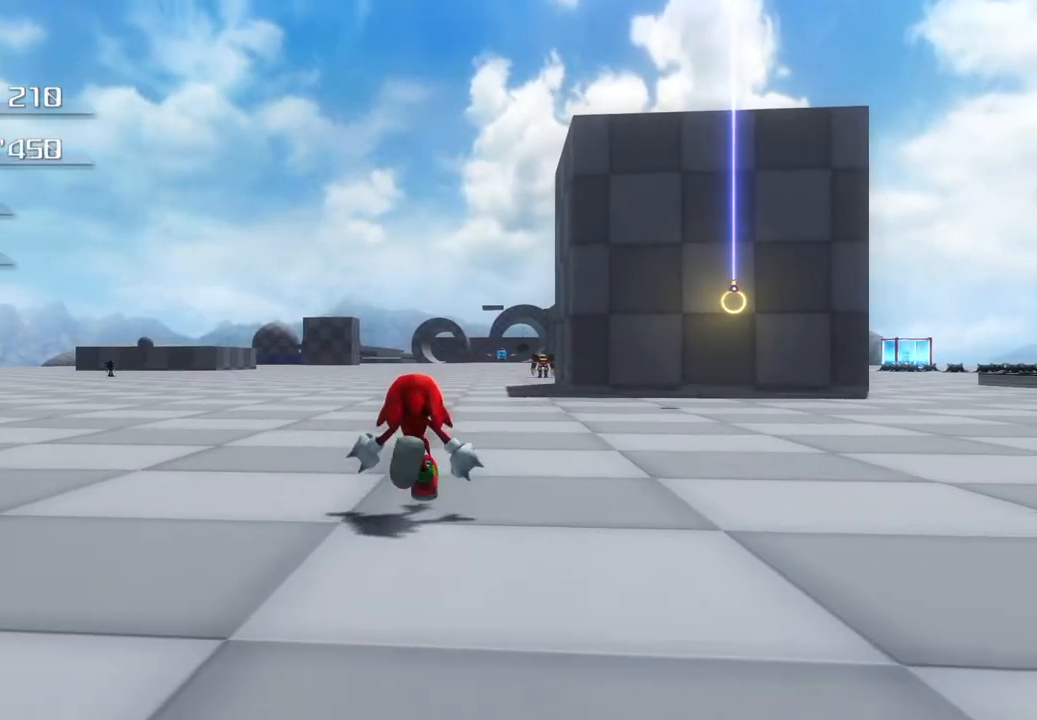
{"buttons": [], "left_stick": "up", "right_stick": "center", "events": []}
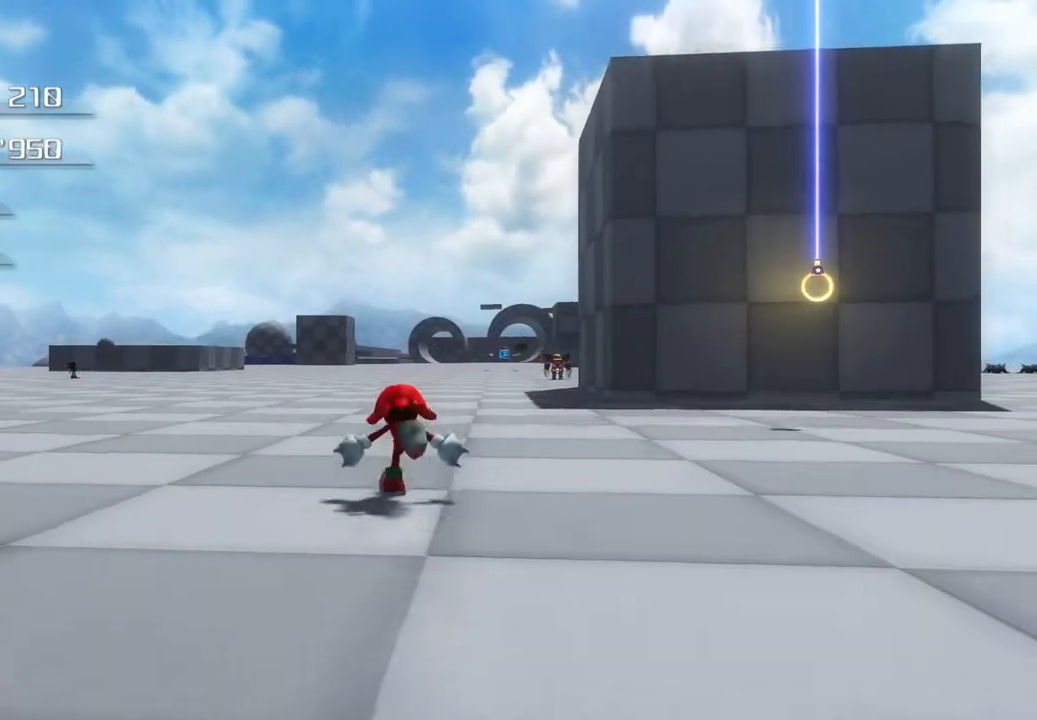
{"buttons": [], "left_stick": "up", "right_stick": "center", "events": []}
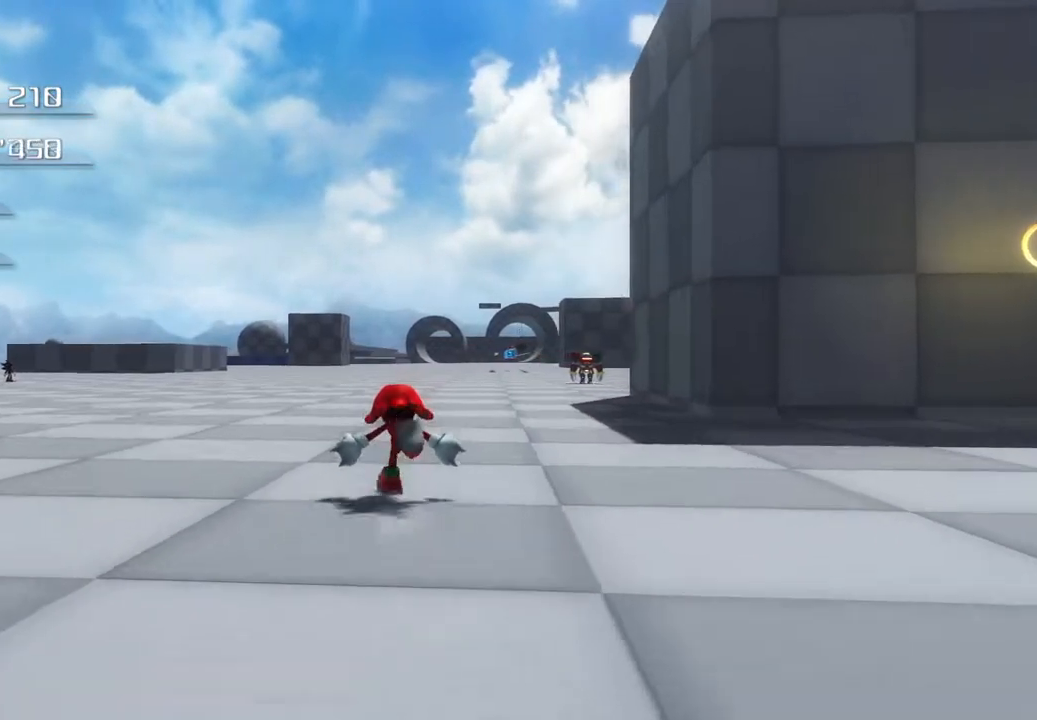
{"buttons": [], "left_stick": "up", "right_stick": "center", "events": []}
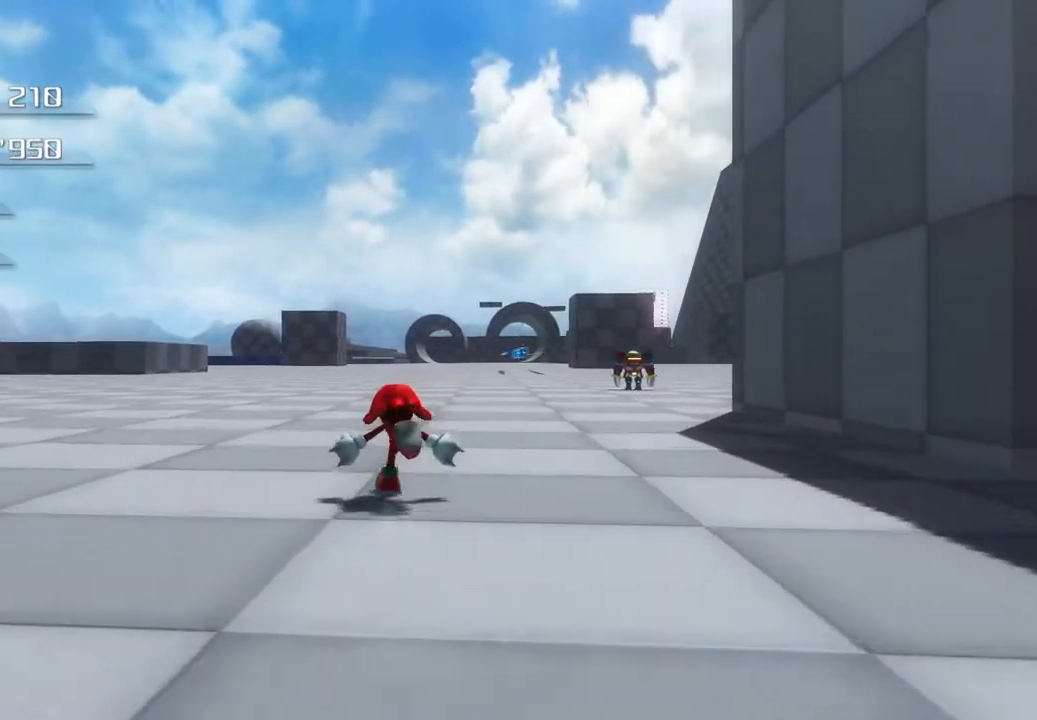
{"buttons": [], "left_stick": "up", "right_stick": "center", "events": []}
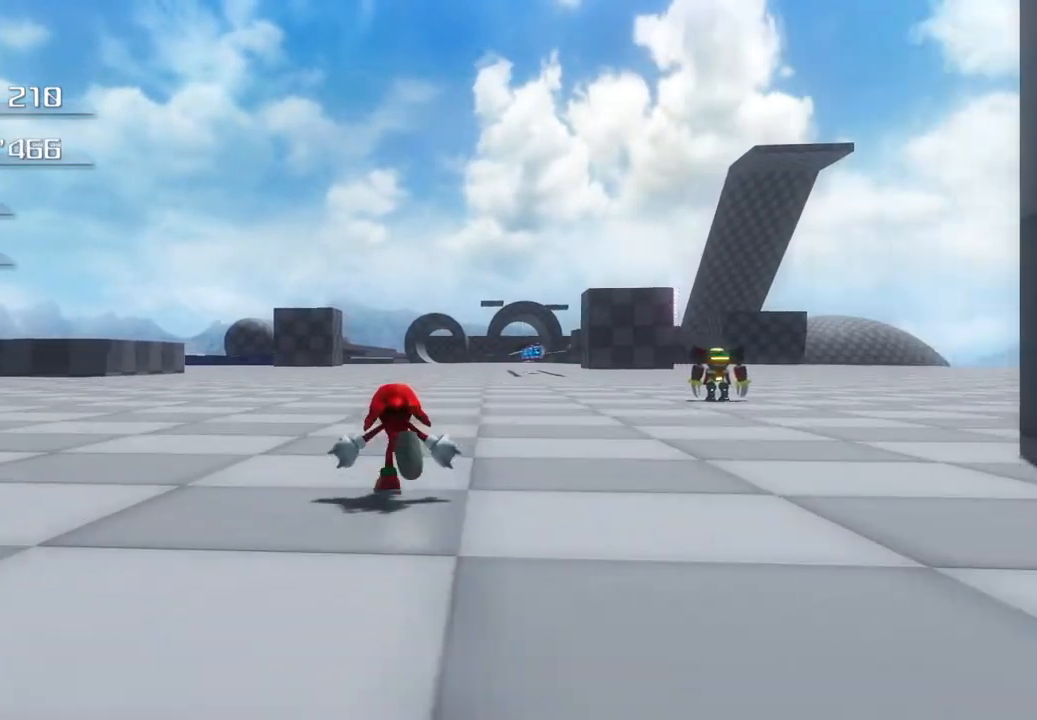
{"buttons": [], "left_stick": "up", "right_stick": "center", "events": []}
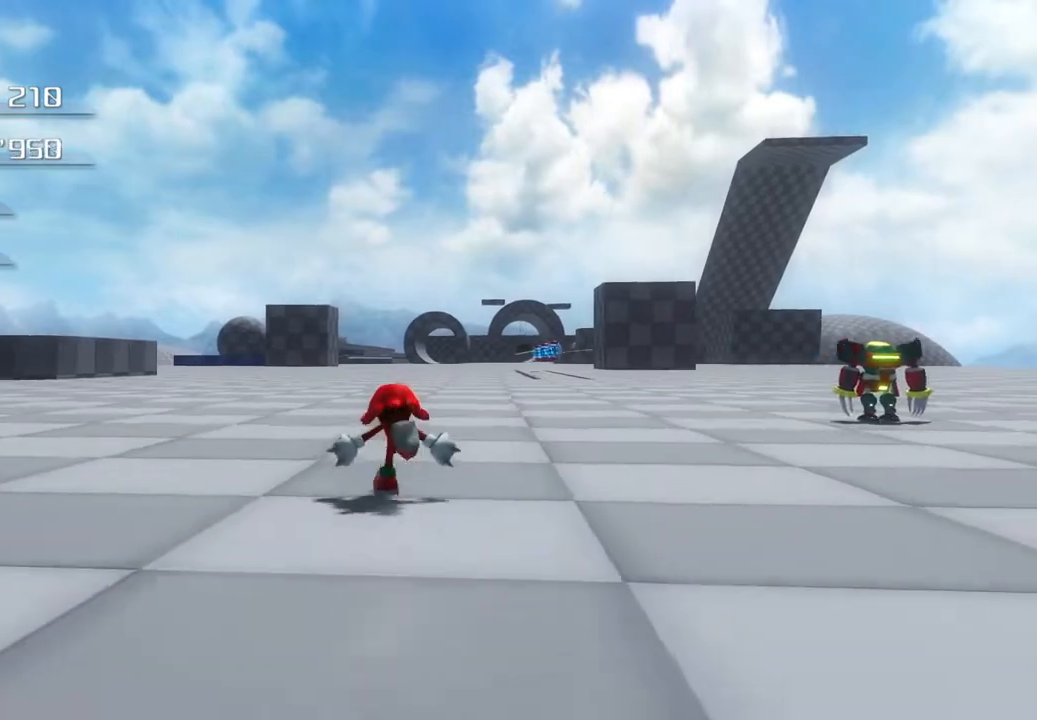
{"buttons": [], "left_stick": "up", "right_stick": "center", "events": []}
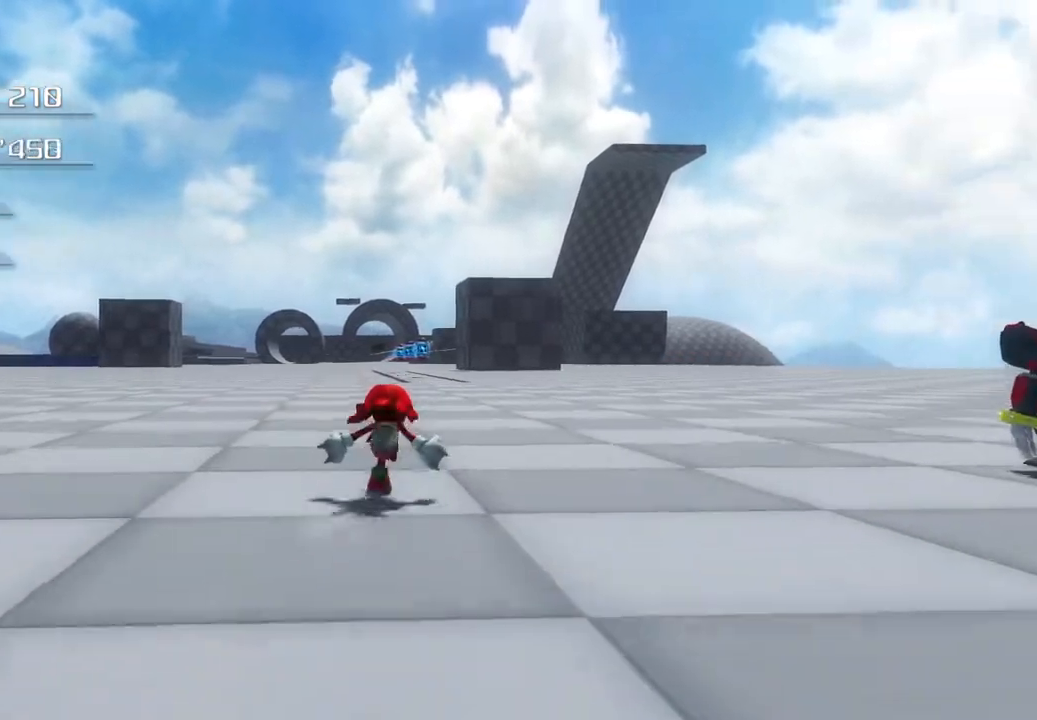
{"buttons": [], "left_stick": "up", "right_stick": "center", "events": []}
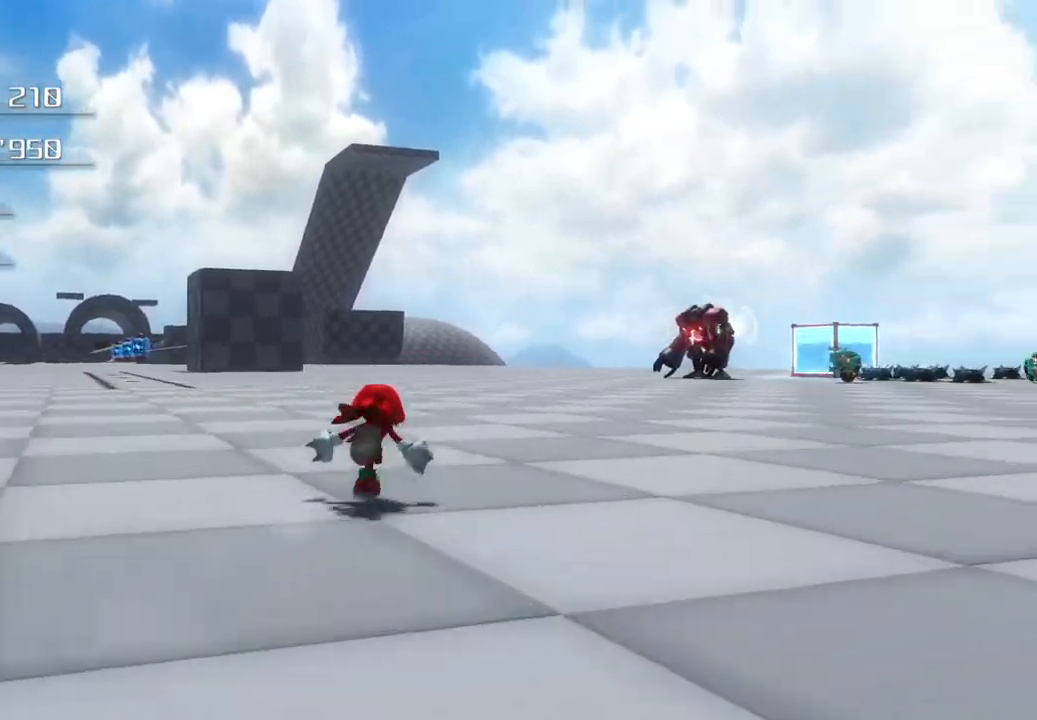
{"buttons": [], "left_stick": "up", "right_stick": "center", "events": []}
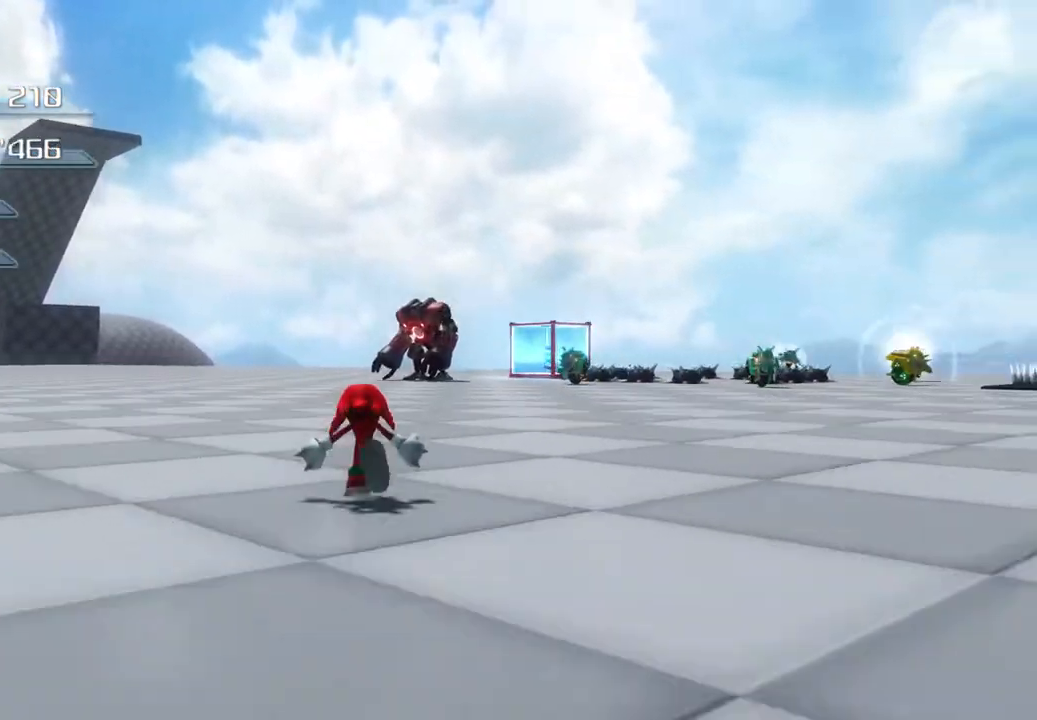
{"buttons": [], "left_stick": "up", "right_stick": "center", "events": []}
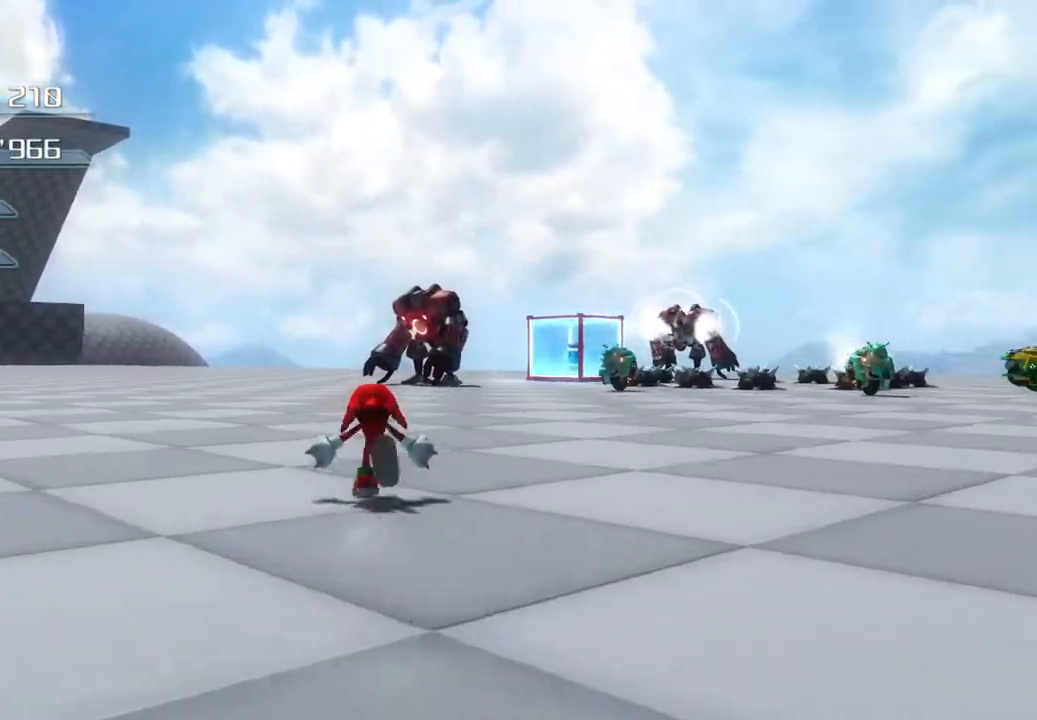
{"buttons": [], "left_stick": "up", "right_stick": "center", "events": []}
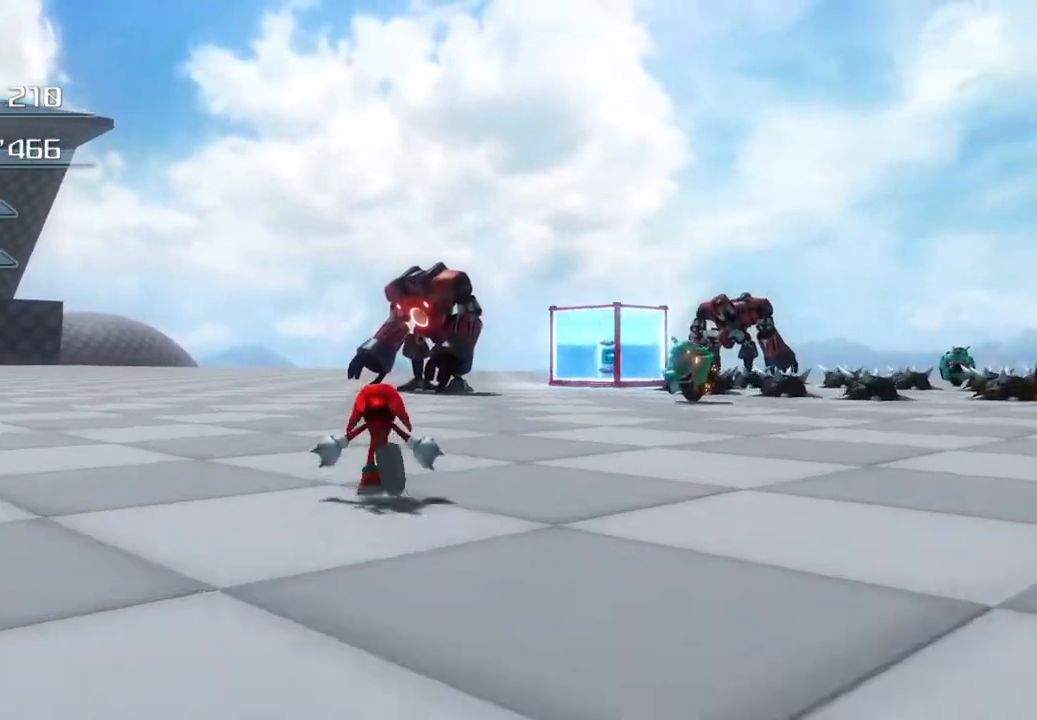
{"buttons": [], "left_stick": "up", "right_stick": "center", "events": []}
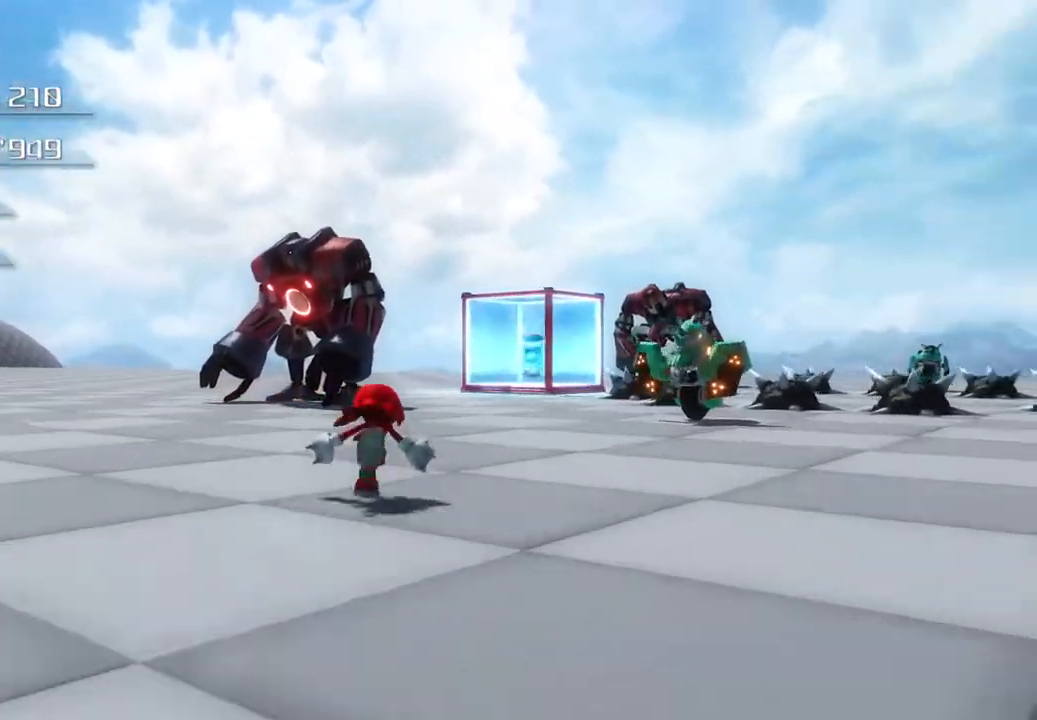
{"buttons": ["SQUARE"], "left_stick": "up-left", "right_stick": "center", "events": [[501, "SQUARE", "down"], [501, "left_stick", "up-left"]]}
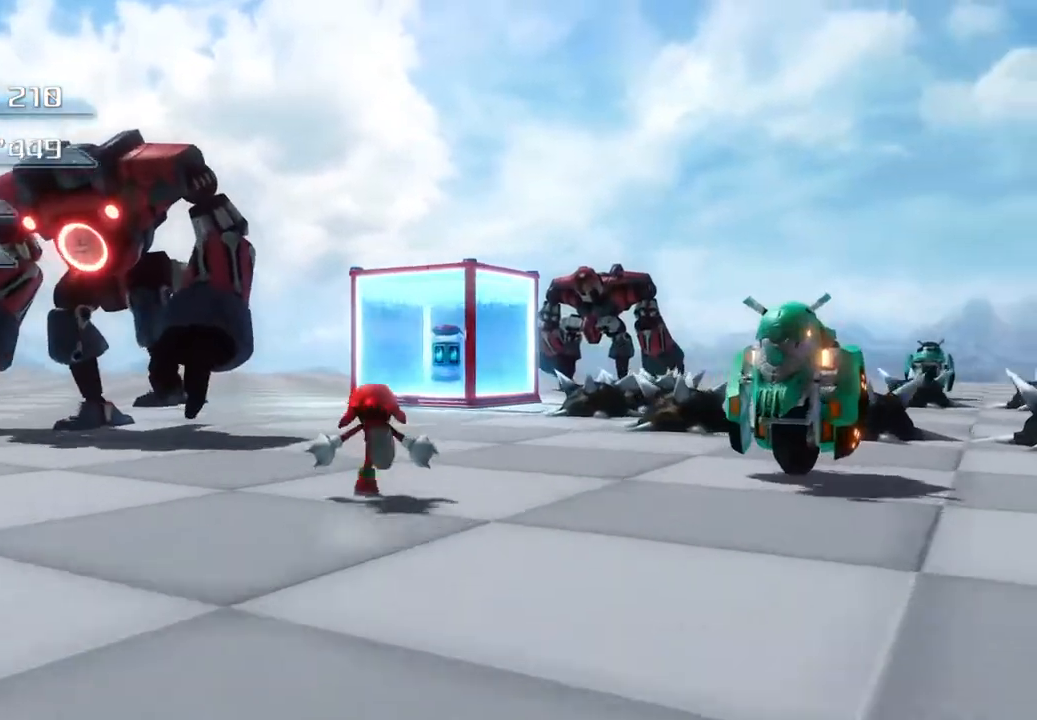
{"buttons": [], "left_stick": "up-left", "right_stick": "center", "events": [[50, "SQUARE", "up"], [117, "SQUARE", "down"], [167, "SQUARE", "up"], [234, "SQUARE", "down"], [384, "SQUARE", "up"], [451, "CIRCLE", "down"], [485, "CIRCLE", "up"]]}
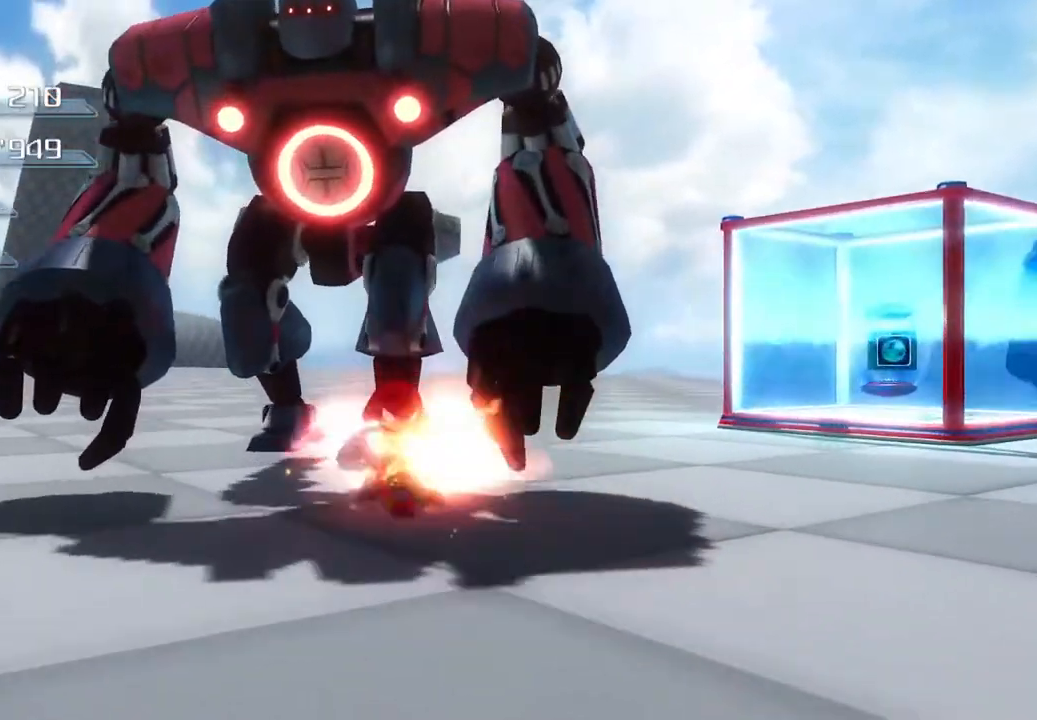
{"buttons": [], "left_stick": "up", "right_stick": "center", "events": [[51, "CIRCLE", "down"], [84, "CIRCLE", "up"], [84, "left_stick", "up"], [151, "CIRCLE", "down"], [201, "CIRCLE", "up"], [268, "CIRCLE", "down"], [318, "CIRCLE", "up"], [385, "CIRCLE", "down"], [468, "CIRCLE", "up"]]}
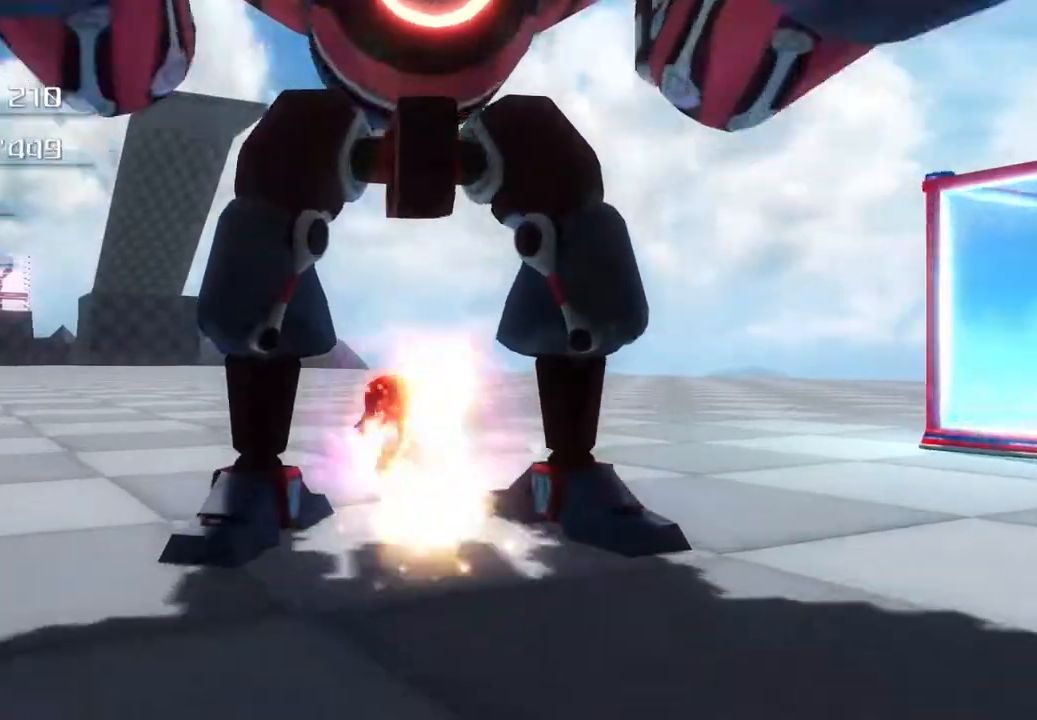
{"buttons": ["SQUARE", "L3"], "left_stick": "down", "right_stick": "center", "events": [[67, "left_stick", "left"], [83, "SQUARE", "down"], [150, "SQUARE", "up"], [150, "left_stick", "down-left"], [200, "SQUARE", "down"], [284, "SQUARE", "up"], [334, "SQUARE", "down"], [367, "L3", "down"], [367, "left_stick", "down"], [401, "SQUARE", "up"], [468, "SQUARE", "down"]]}